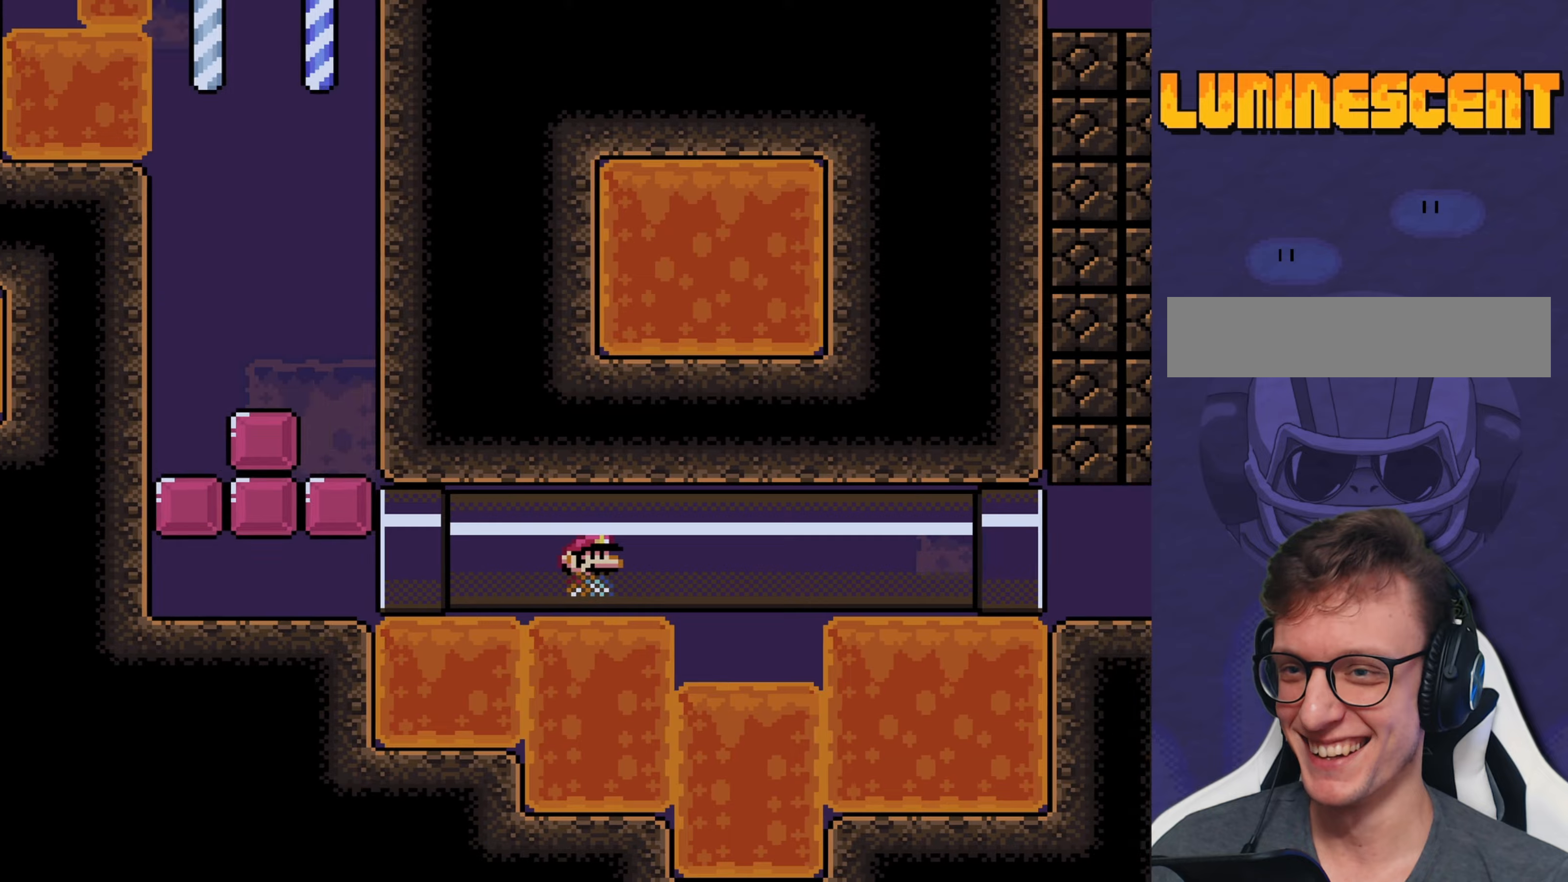
Gameplay with a controller (Nintendo layout); each line is a JSON object with the inputs held at the frame after it. "events" lists button and stick changes between this image and that frame as [ms after this image, input, new state], when the widget could be followed in between. Not read: L3 R3.
{"buttons": ["Y", "DPAD_RIGHT"], "events": []}
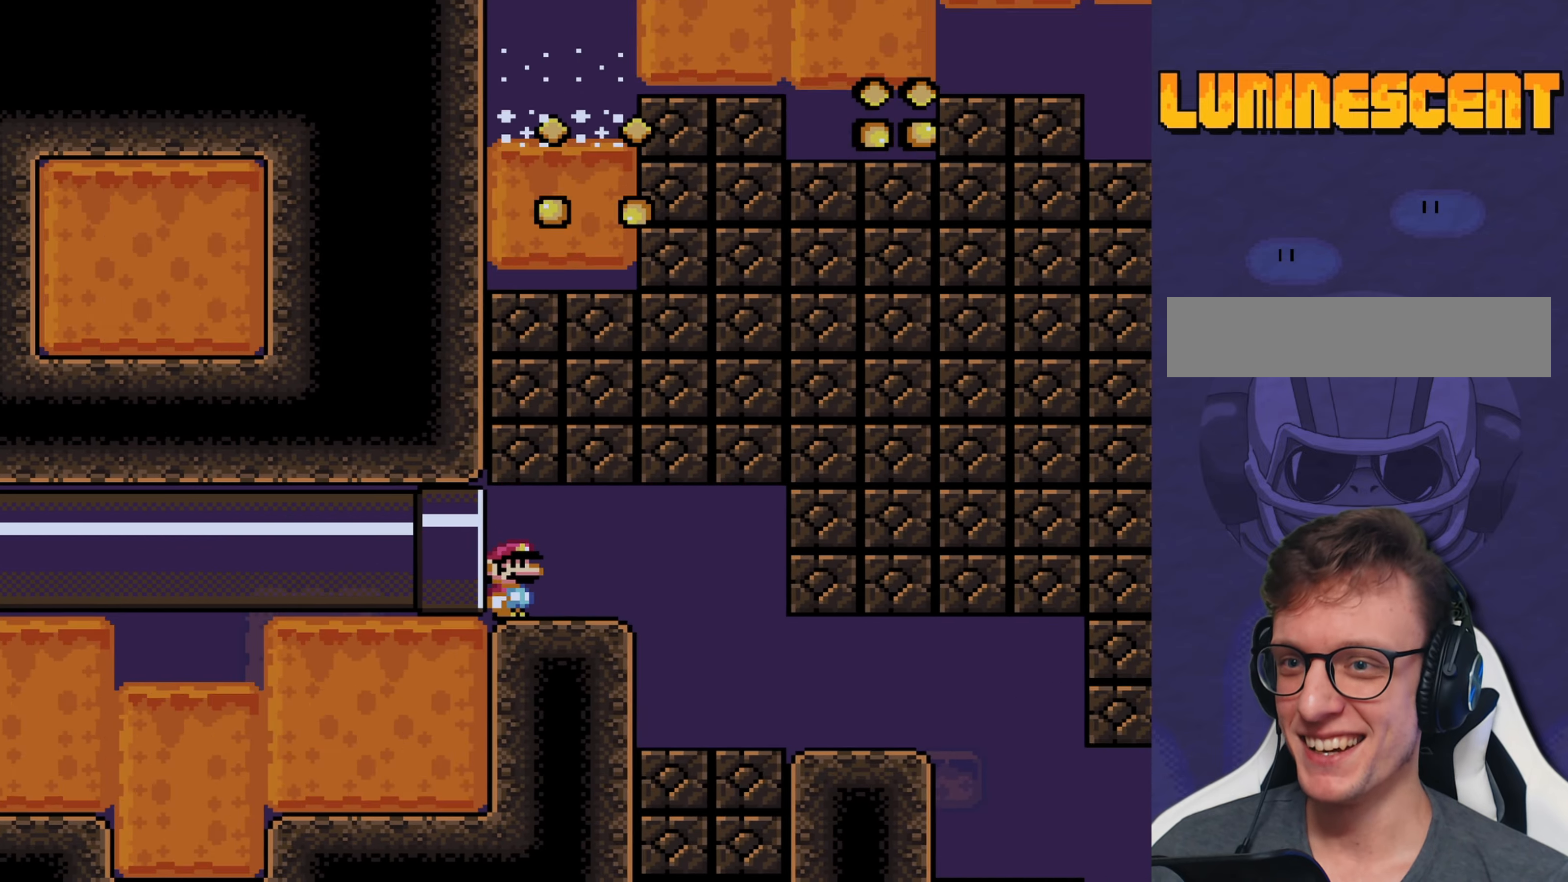
{"buttons": ["Y", "DPAD_RIGHT"], "events": []}
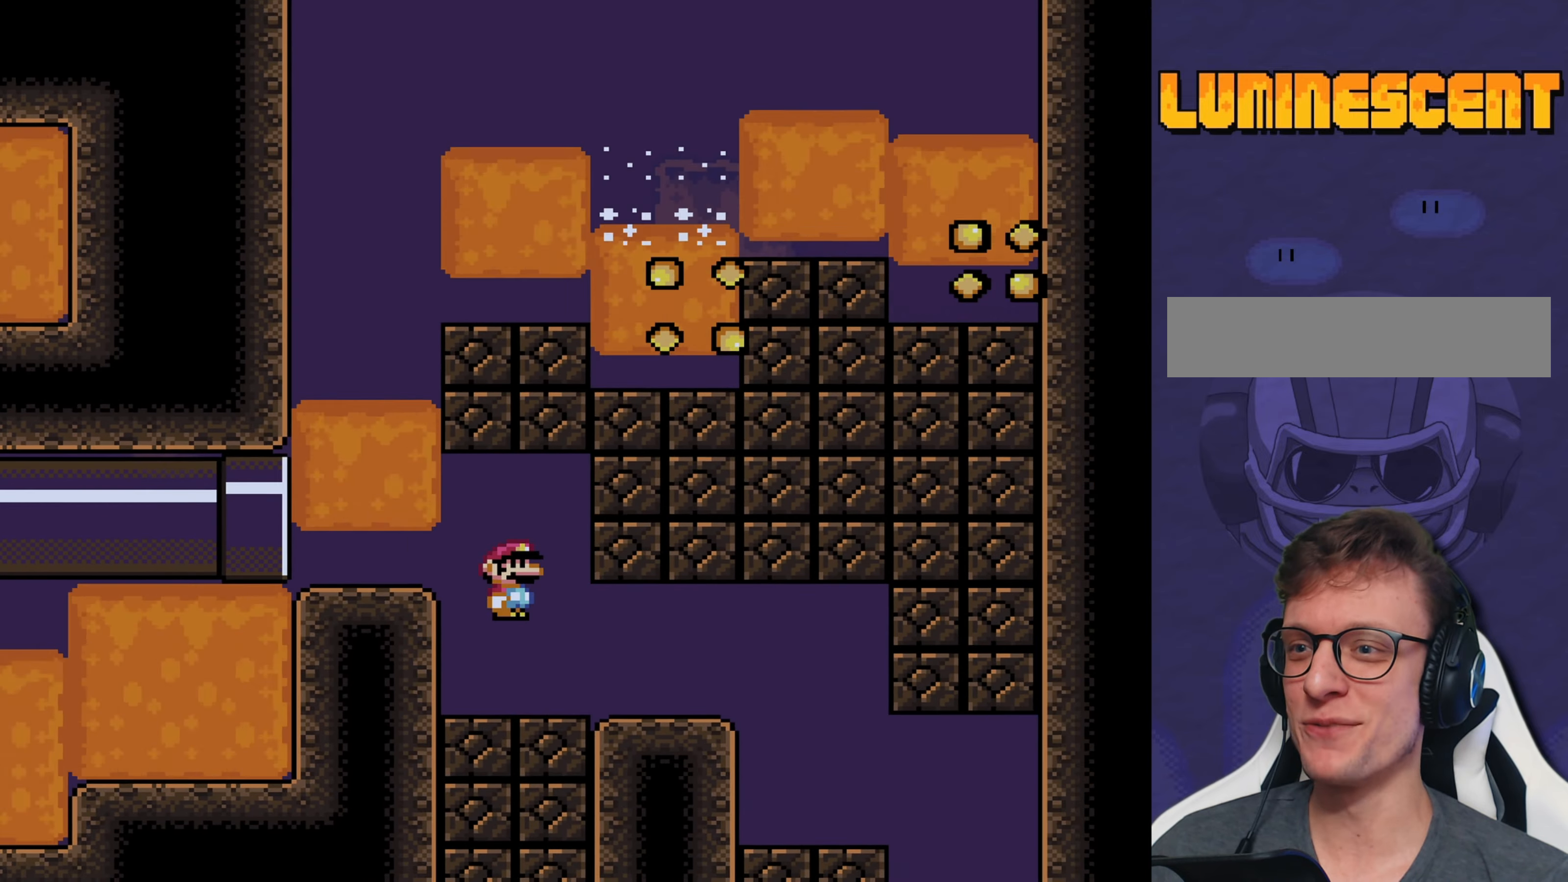
{"buttons": ["Y", "DPAD_RIGHT"], "events": []}
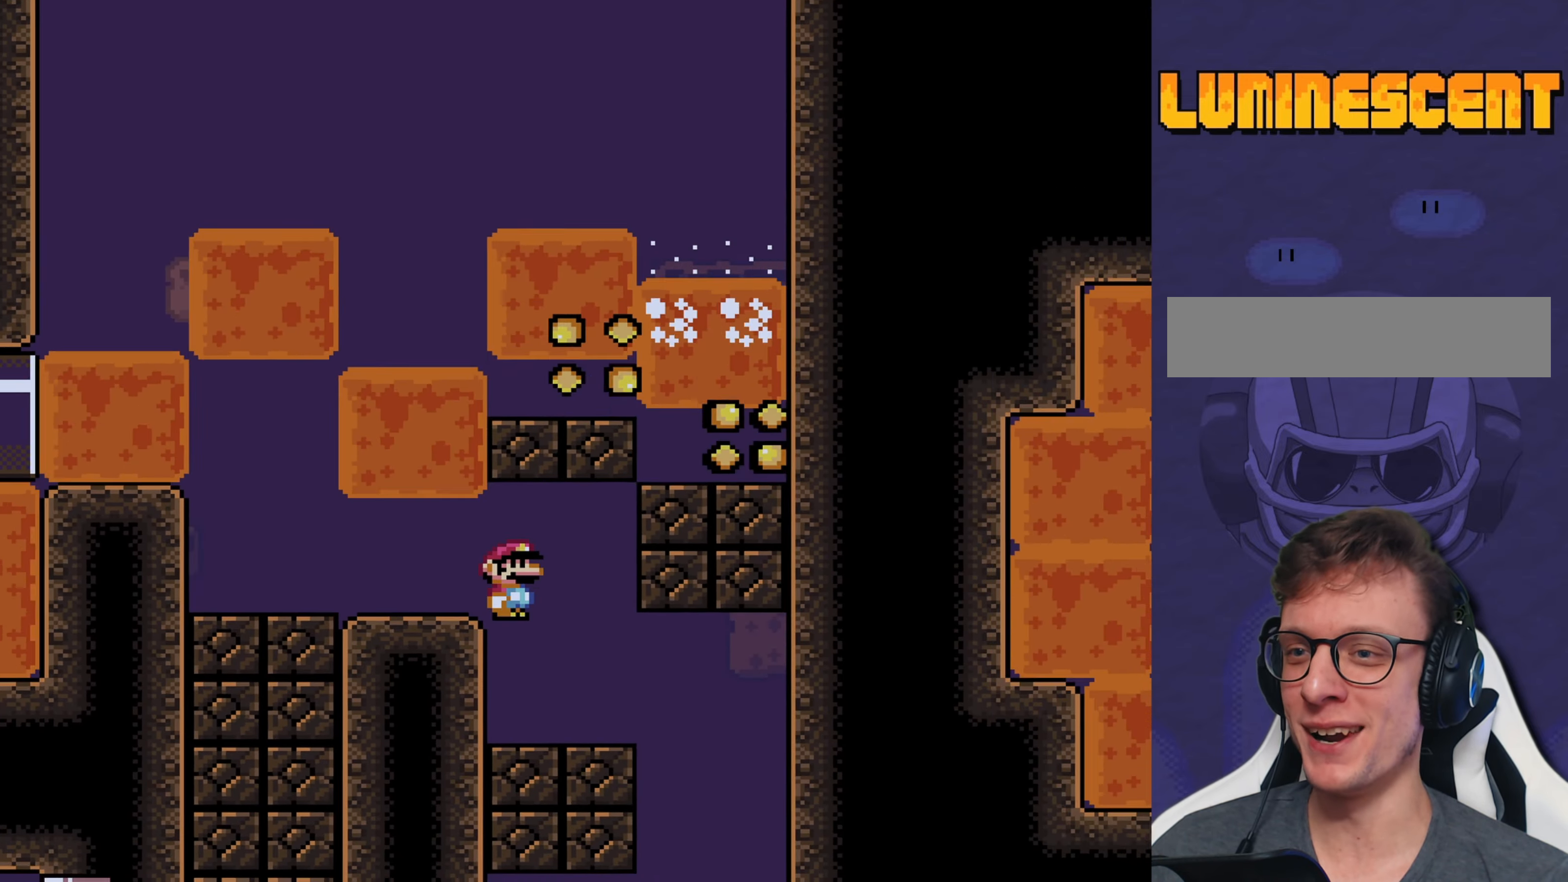
{"buttons": ["Y", "DPAD_LEFT"], "events": [[384, "DPAD_LEFT", "down"], [384, "DPAD_RIGHT", "up"]]}
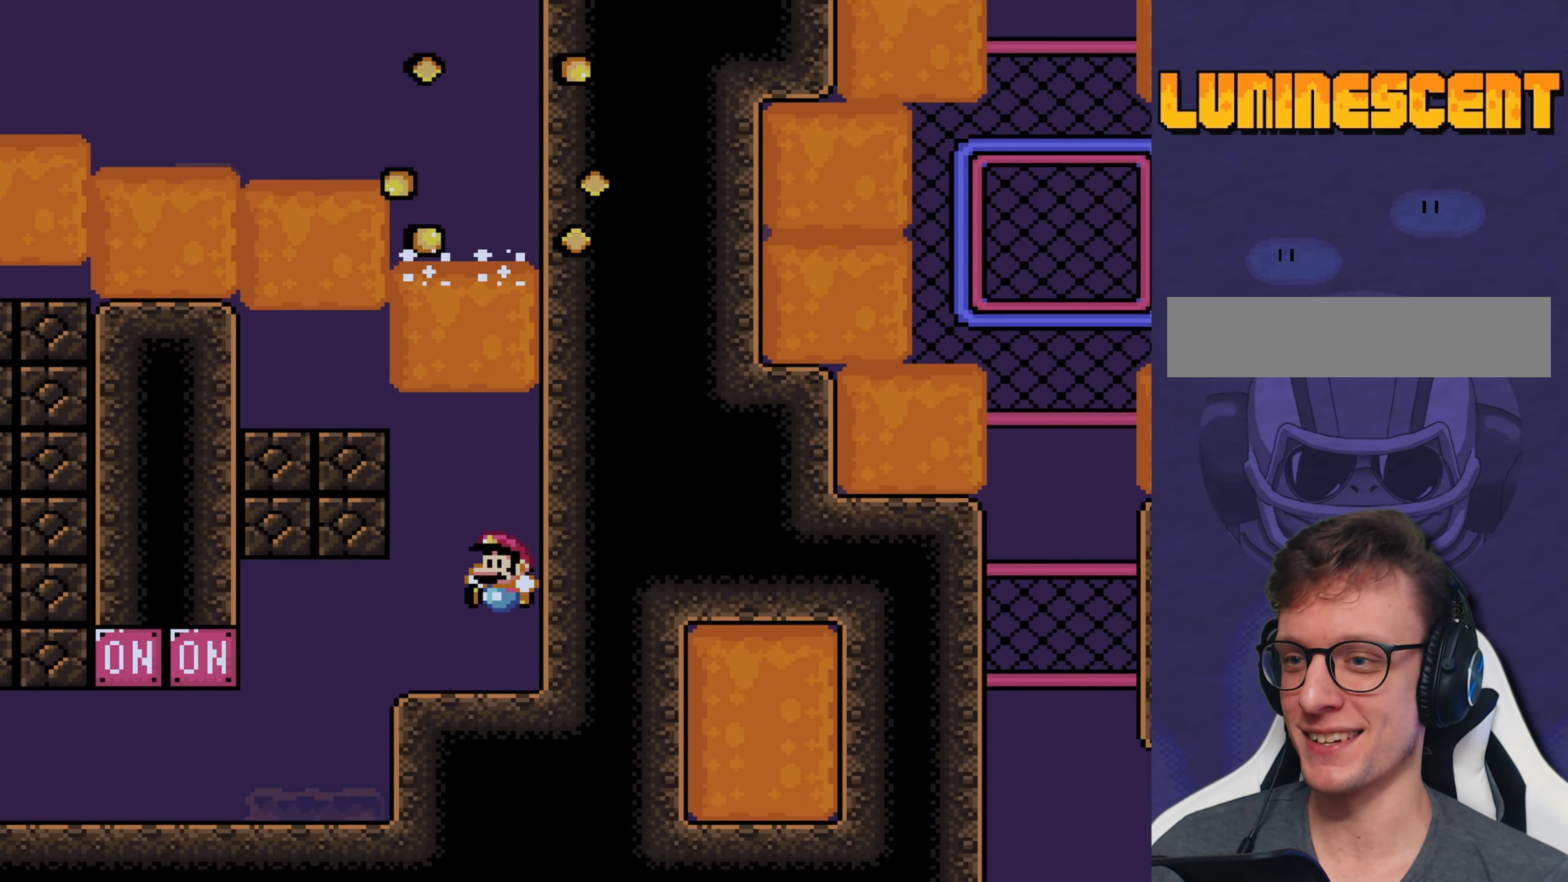
{"buttons": ["Y", "DPAD_LEFT"], "events": []}
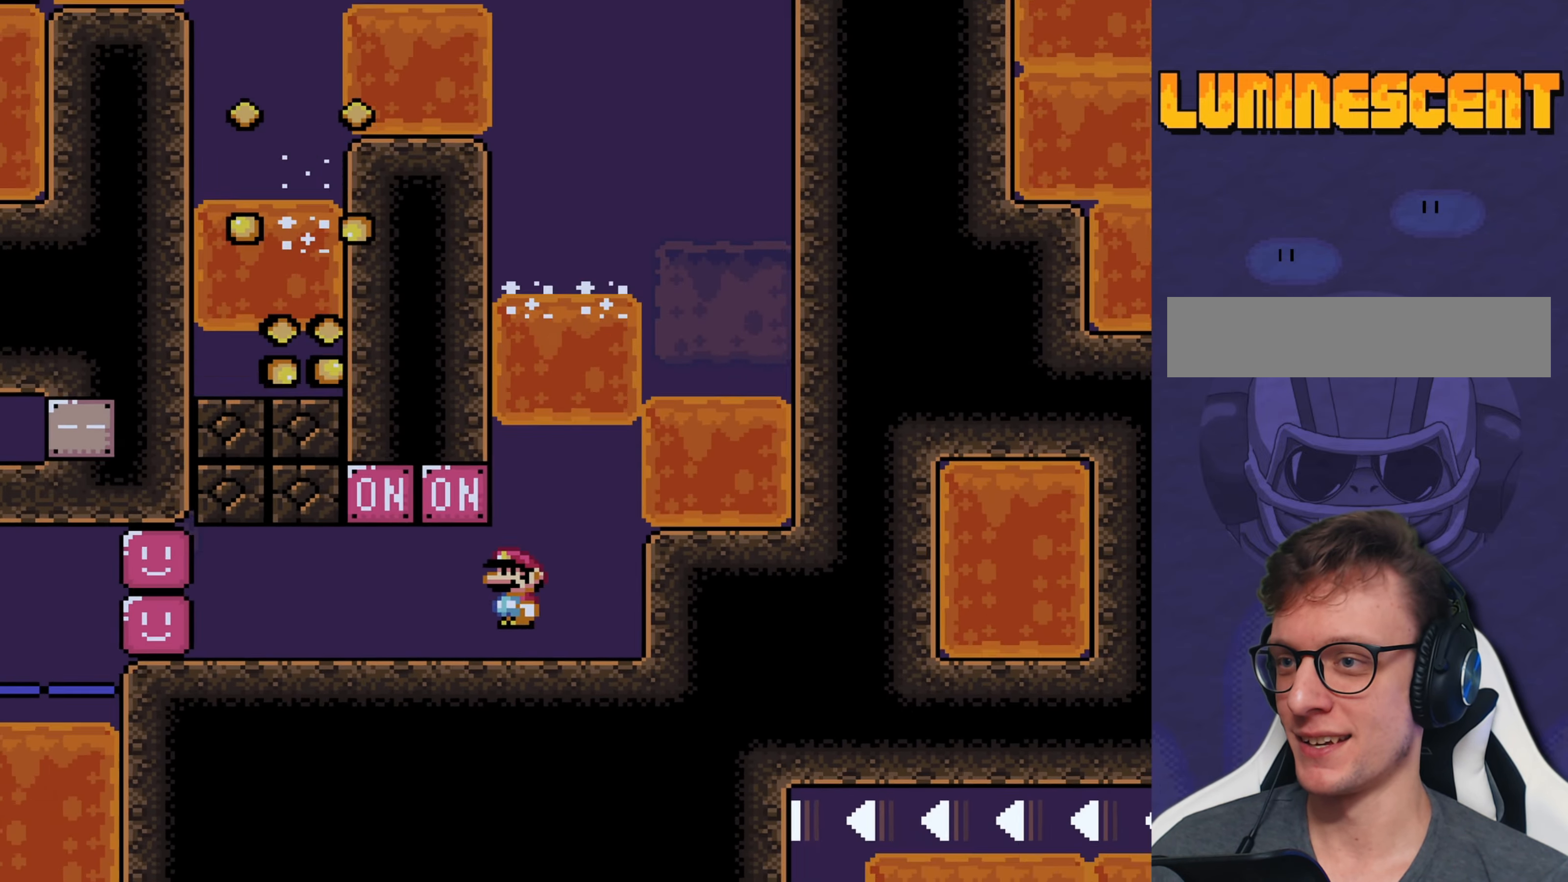
{"buttons": ["Y", "DPAD_LEFT"], "events": [[67, "B", "down"], [167, "B", "up"]]}
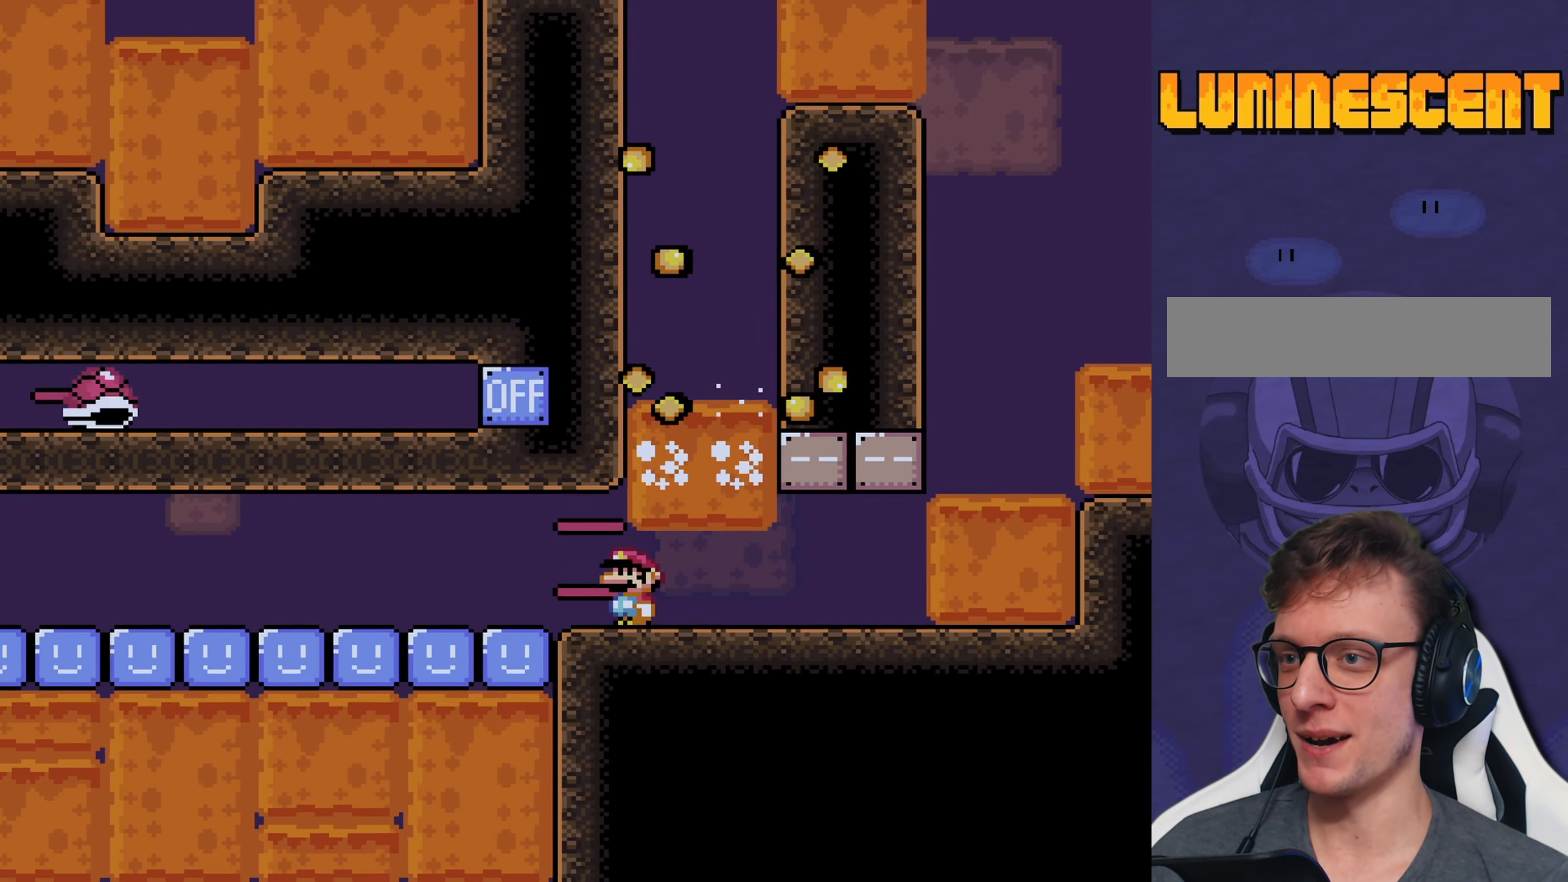
{"buttons": ["Y", "DPAD_LEFT"], "events": []}
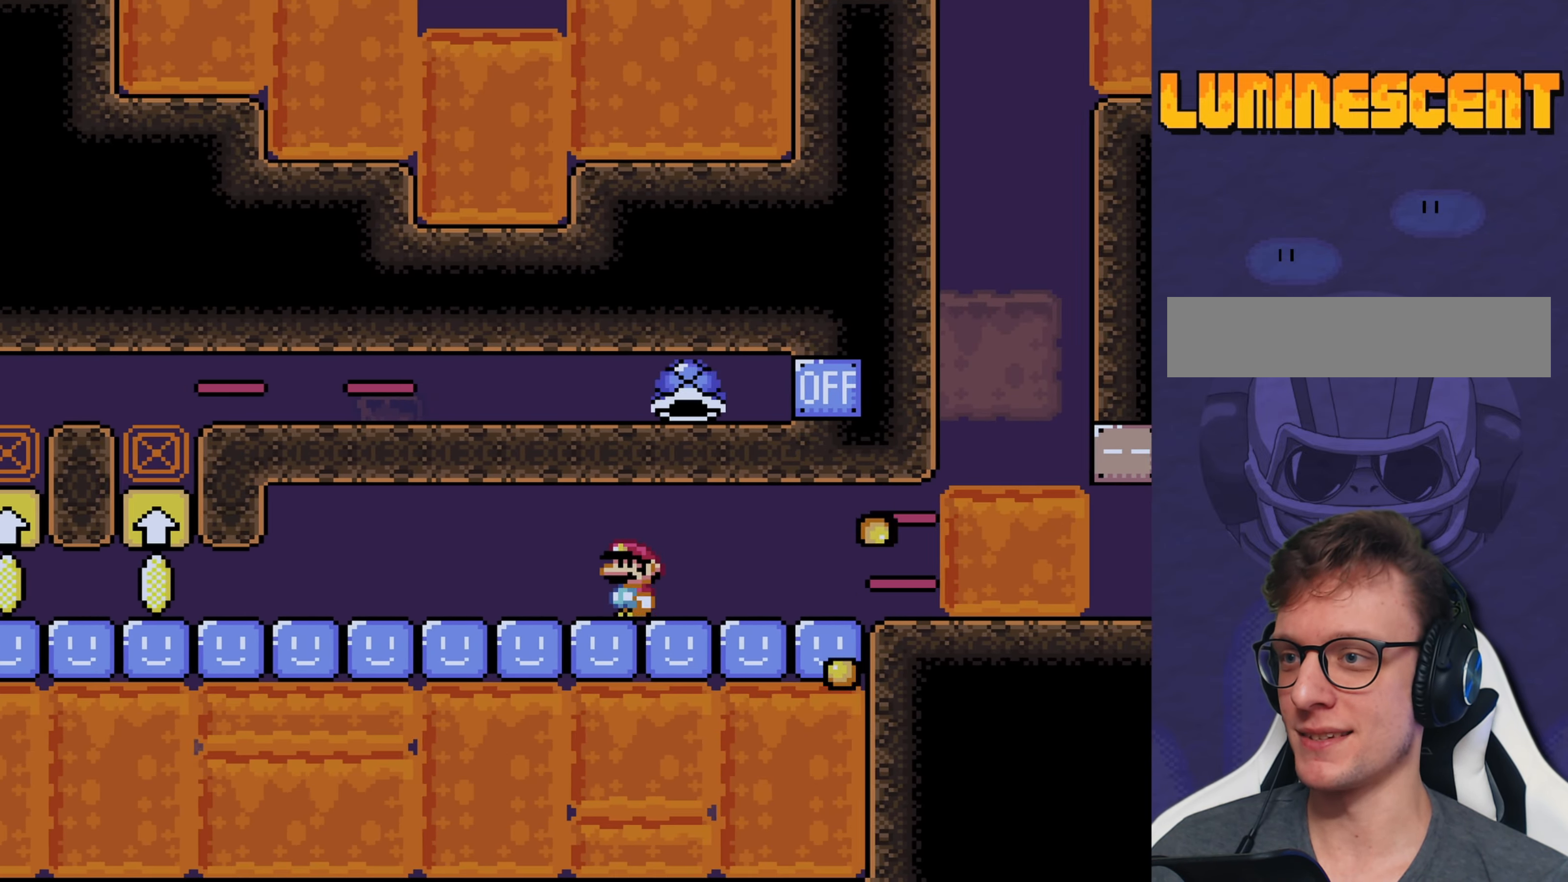
{"buttons": ["Y"], "events": [[467, "DPAD_LEFT", "up"]]}
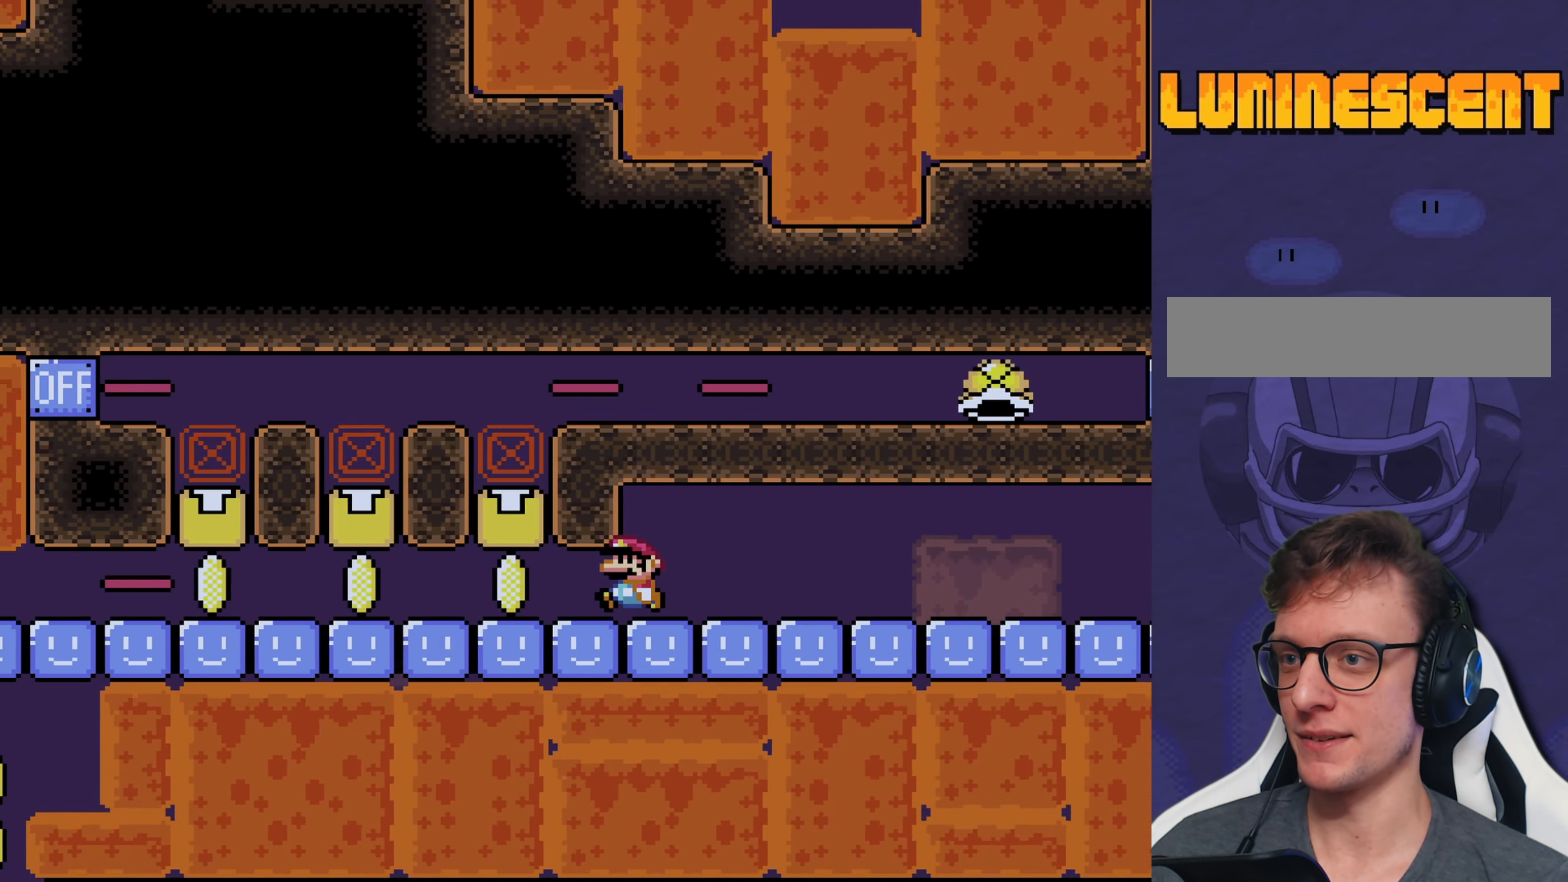
{"buttons": ["Y"], "events": [[167, "B", "down"], [267, "B", "up"], [367, "B", "down"], [467, "B", "up"]]}
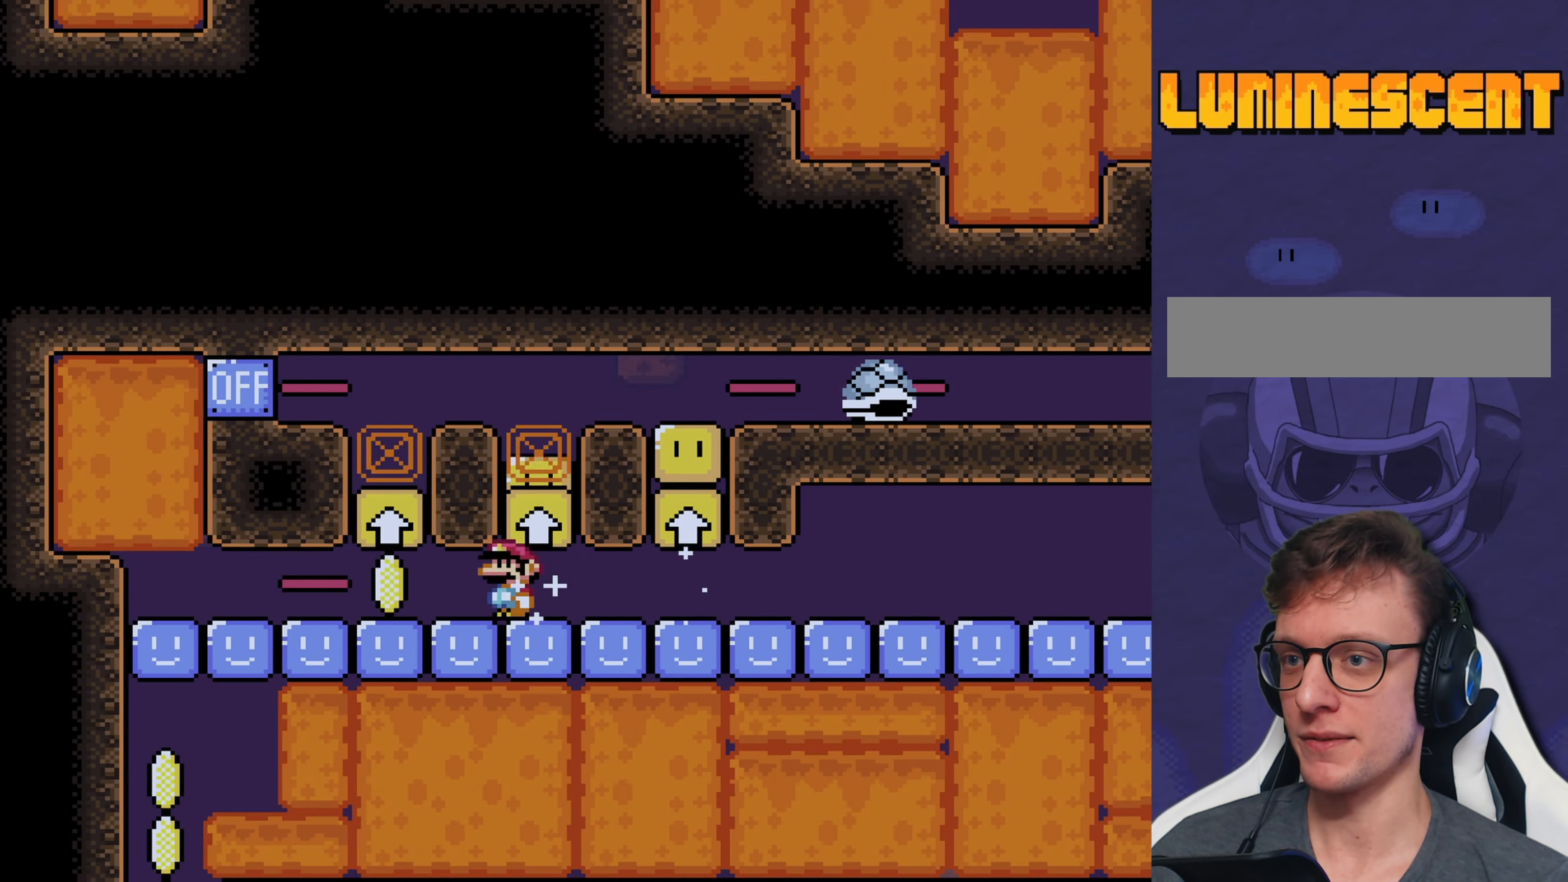
{"buttons": ["B", "Y"], "events": [[217, "B", "down"], [284, "B", "up"], [284, "DPAD_LEFT", "down"], [417, "DPAD_LEFT", "up"], [450, "B", "down"]]}
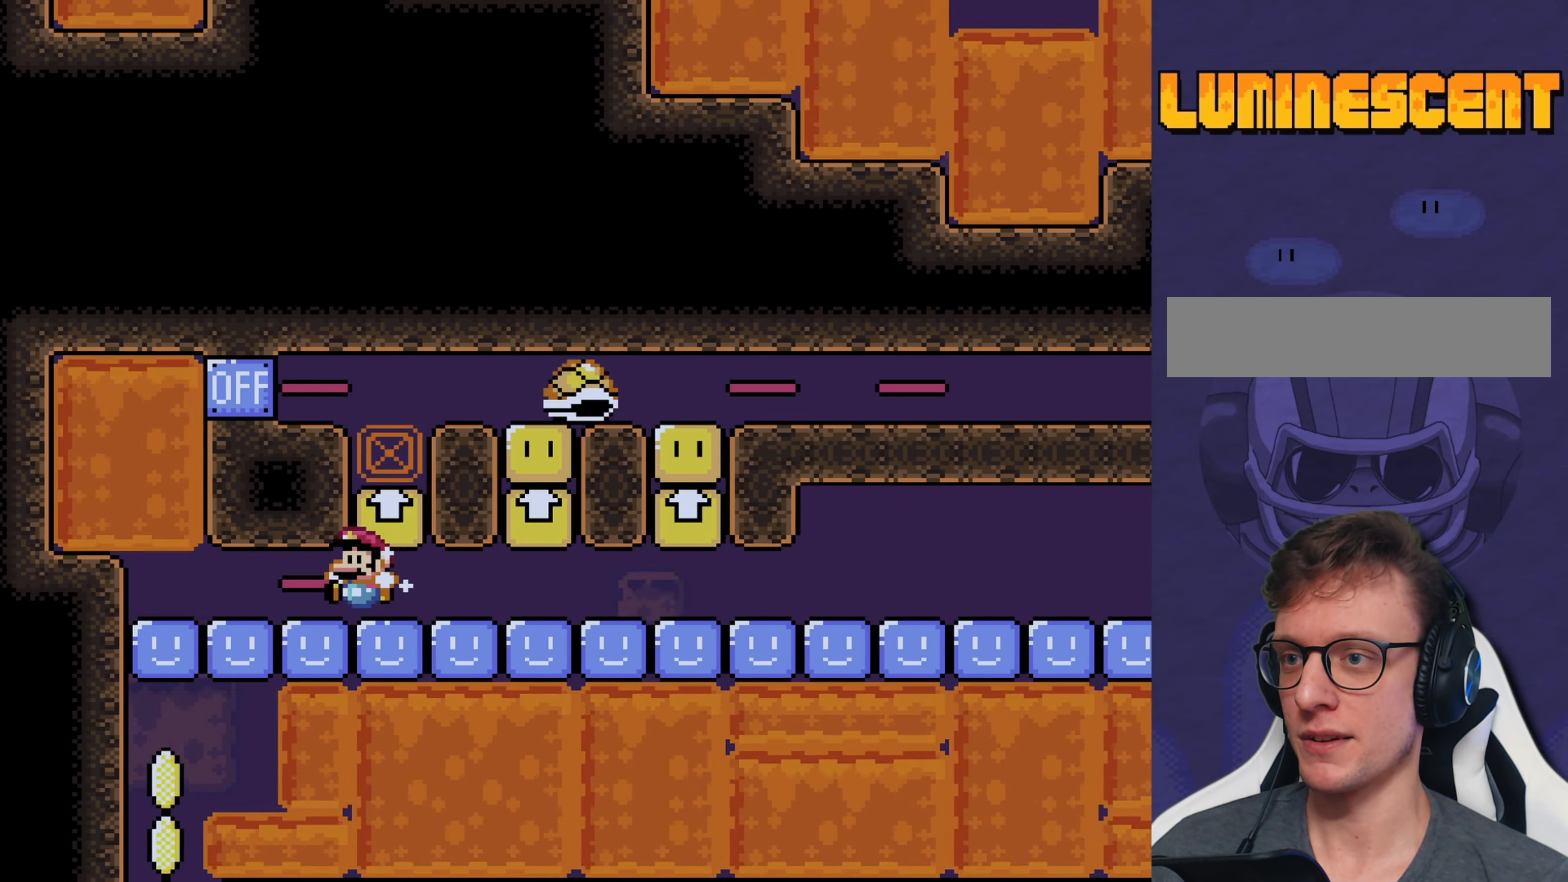
{"buttons": ["Y"], "events": [[50, "B", "up"], [83, "DPAD_LEFT", "down"], [416, "DPAD_LEFT", "up"]]}
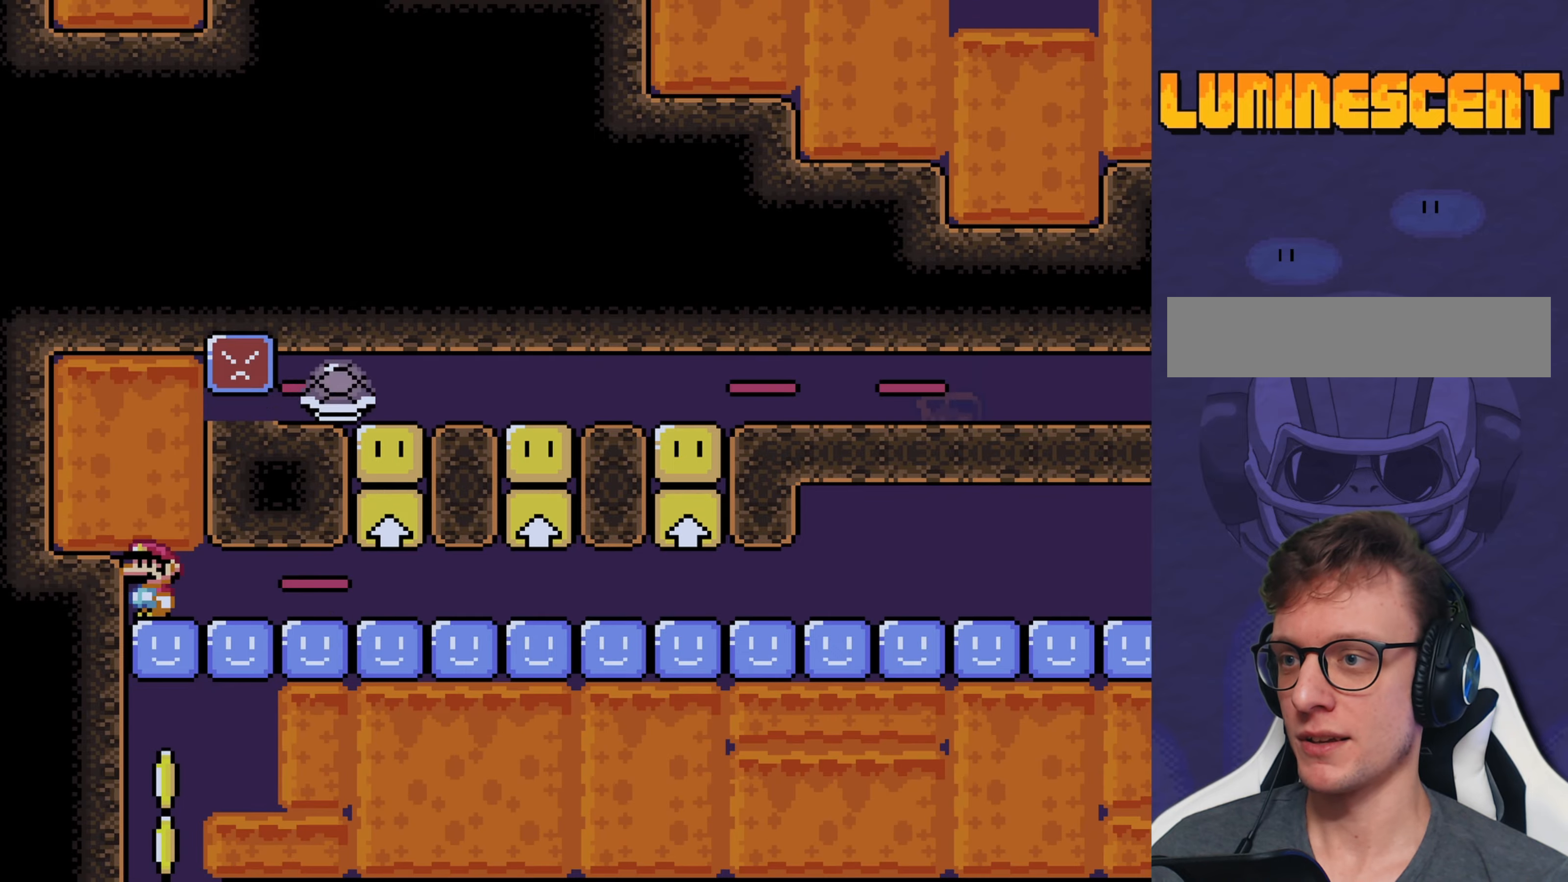
{"buttons": ["Y"], "events": []}
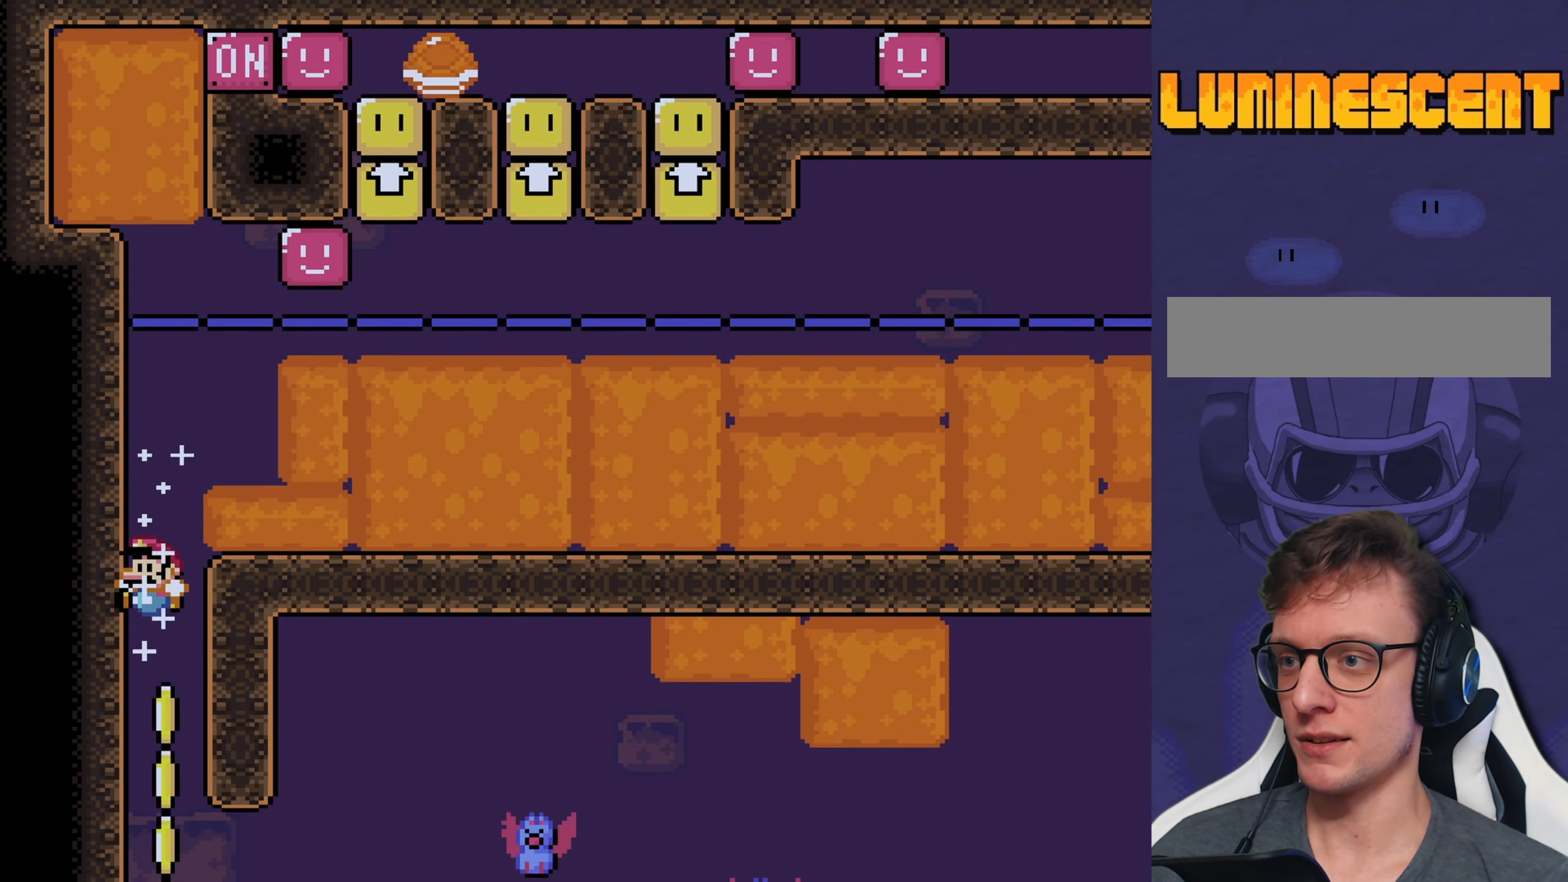
{"buttons": ["Y", "DPAD_RIGHT"], "events": [[333, "DPAD_RIGHT", "down"]]}
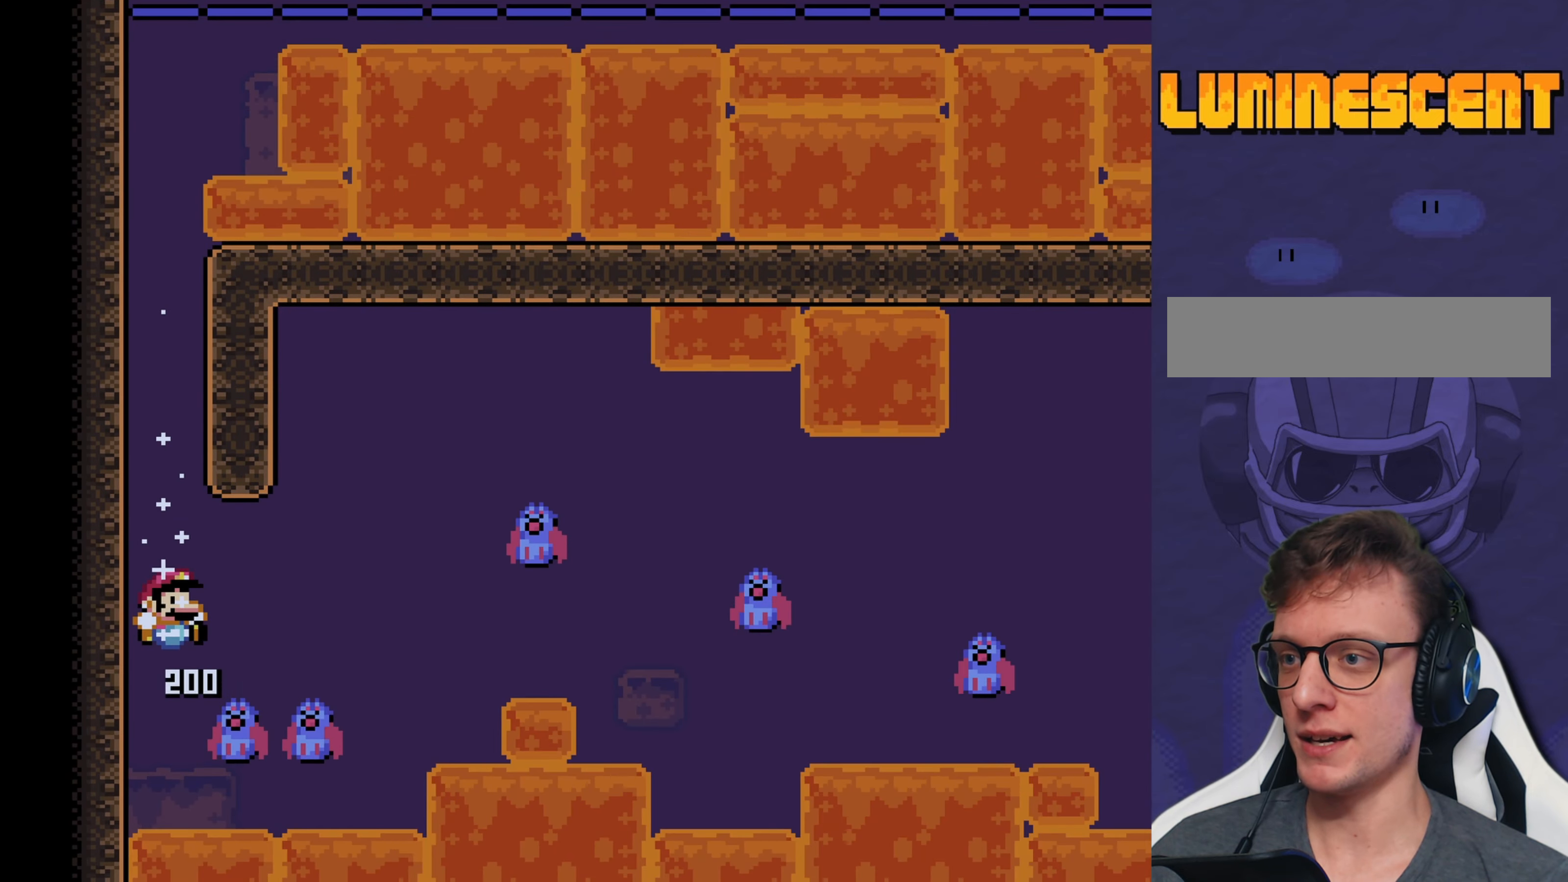
{"buttons": ["B", "Y", "DPAD_RIGHT"], "events": [[116, "B", "down"], [316, "DPAD_RIGHT", "up"], [350, "DPAD_LEFT", "down"], [483, "DPAD_LEFT", "up"], [483, "DPAD_RIGHT", "down"]]}
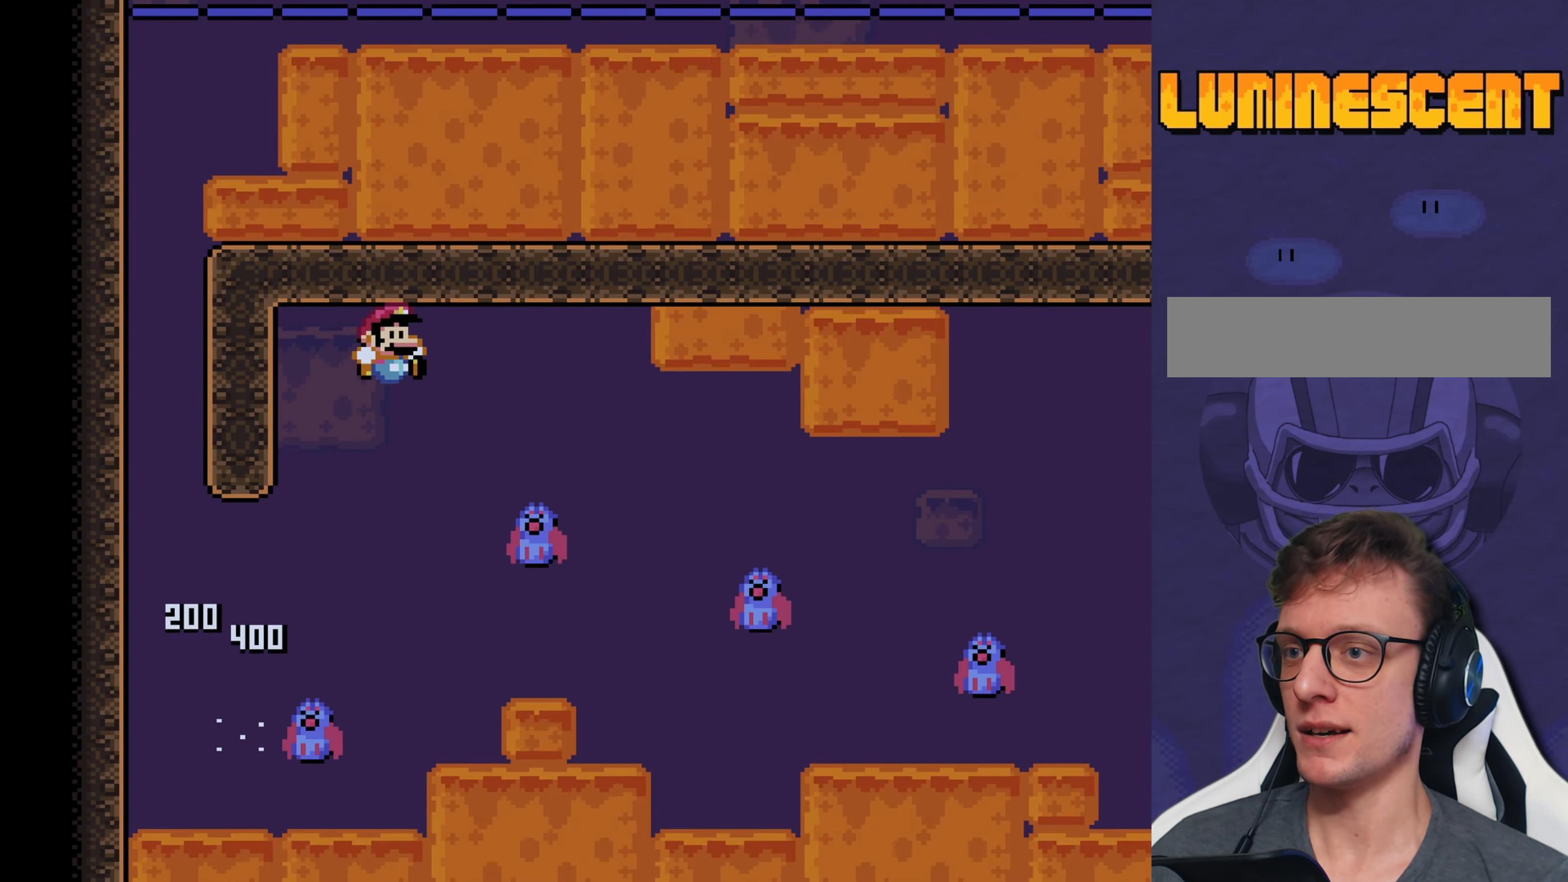
{"buttons": ["B", "Y", "DPAD_RIGHT"], "events": [[250, "B", "up"], [500, "B", "down"]]}
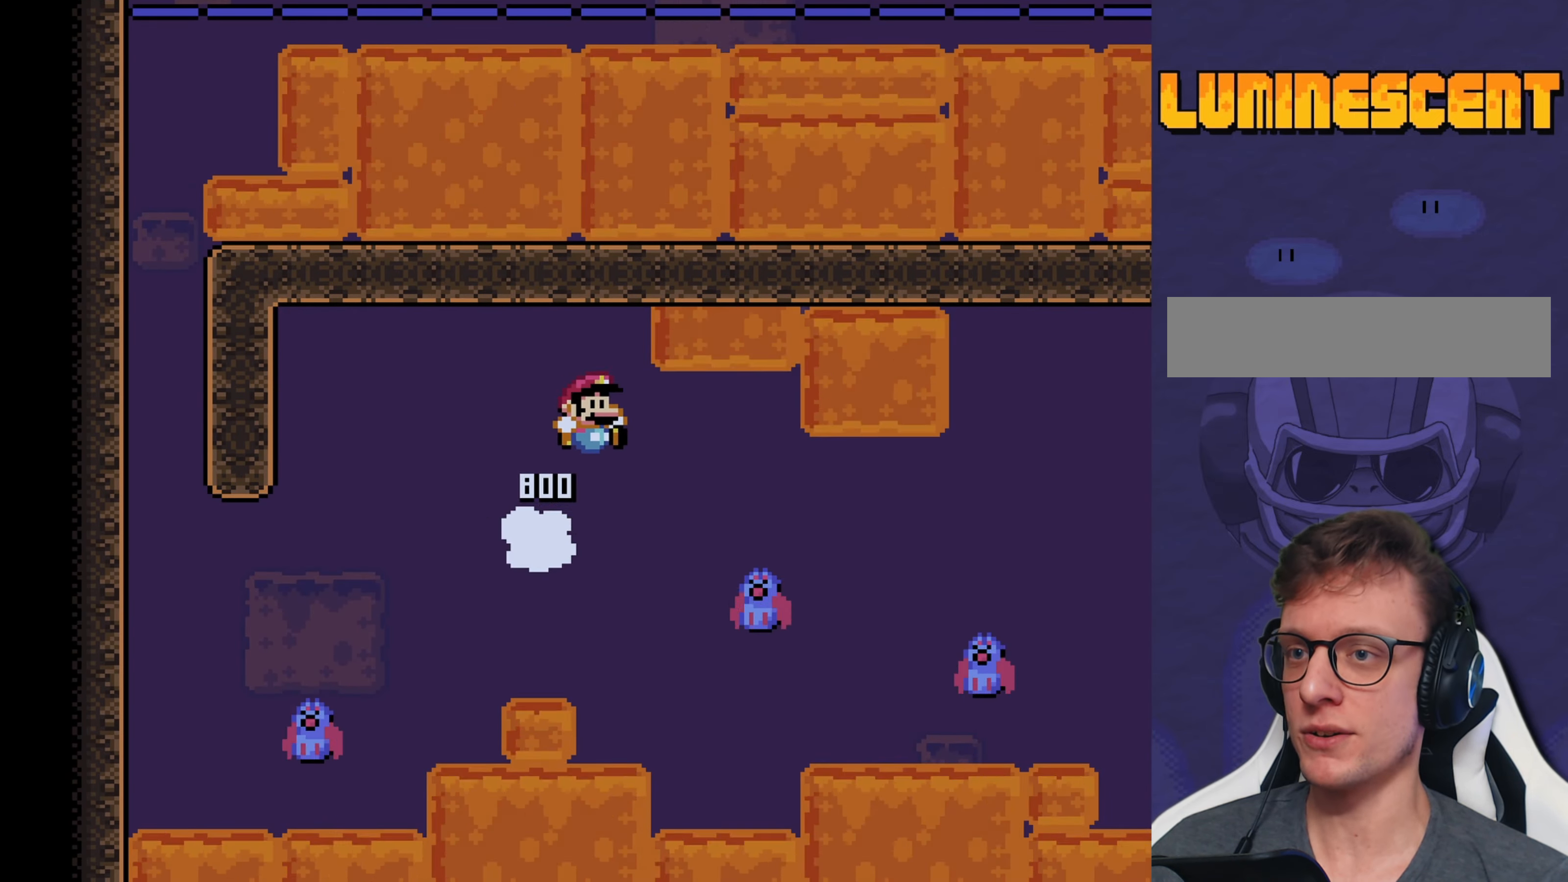
{"buttons": ["Y", "DPAD_RIGHT"], "events": [[233, "B", "up"]]}
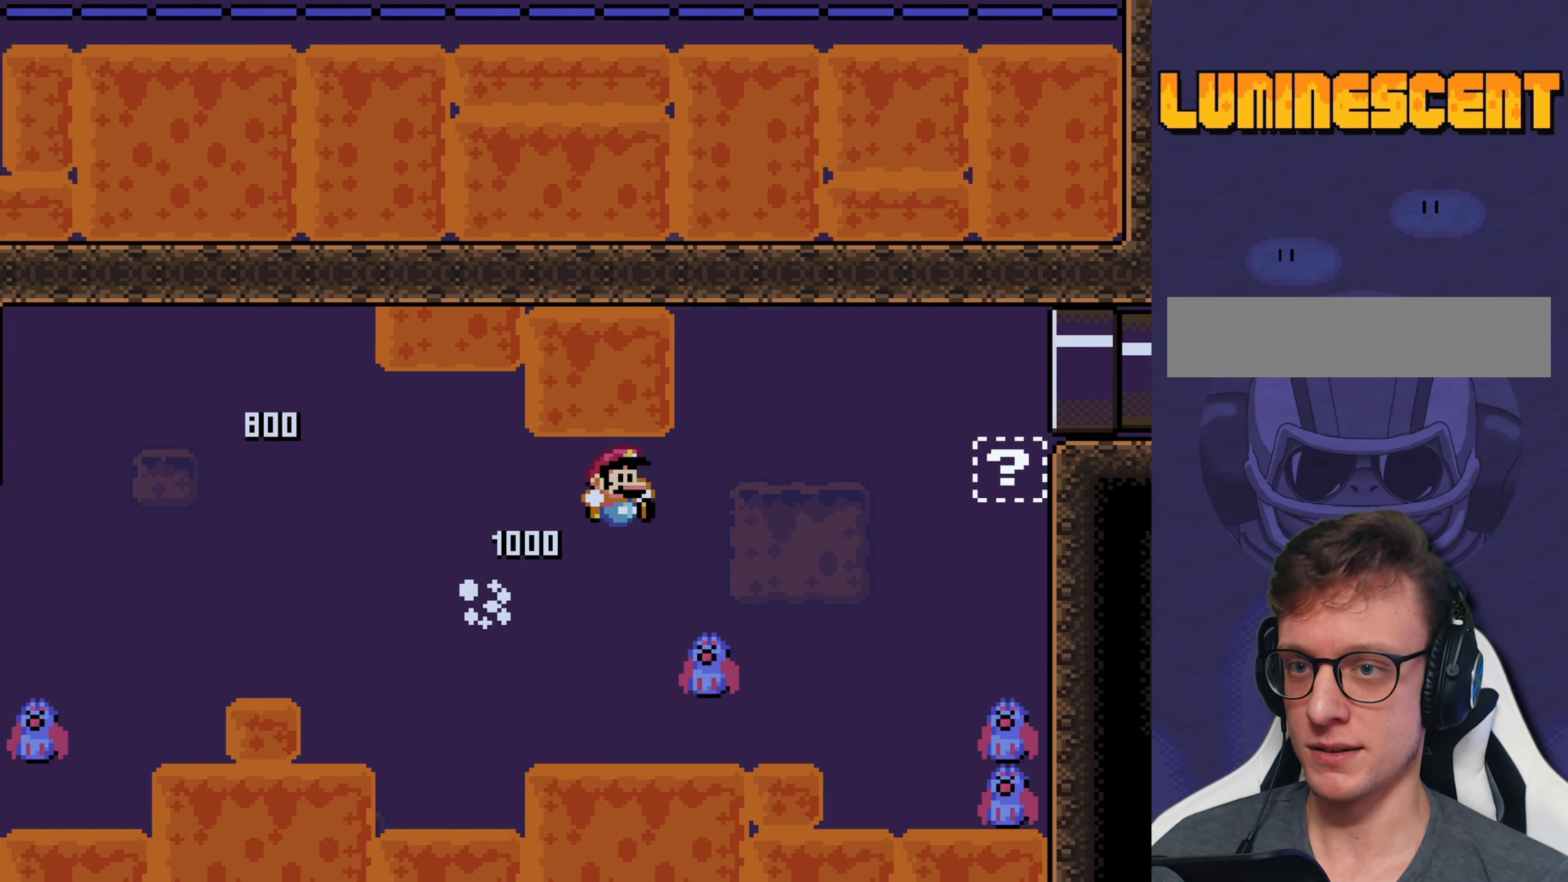
{"buttons": ["B", "Y", "DPAD_RIGHT"], "events": [[33, "B", "down"]]}
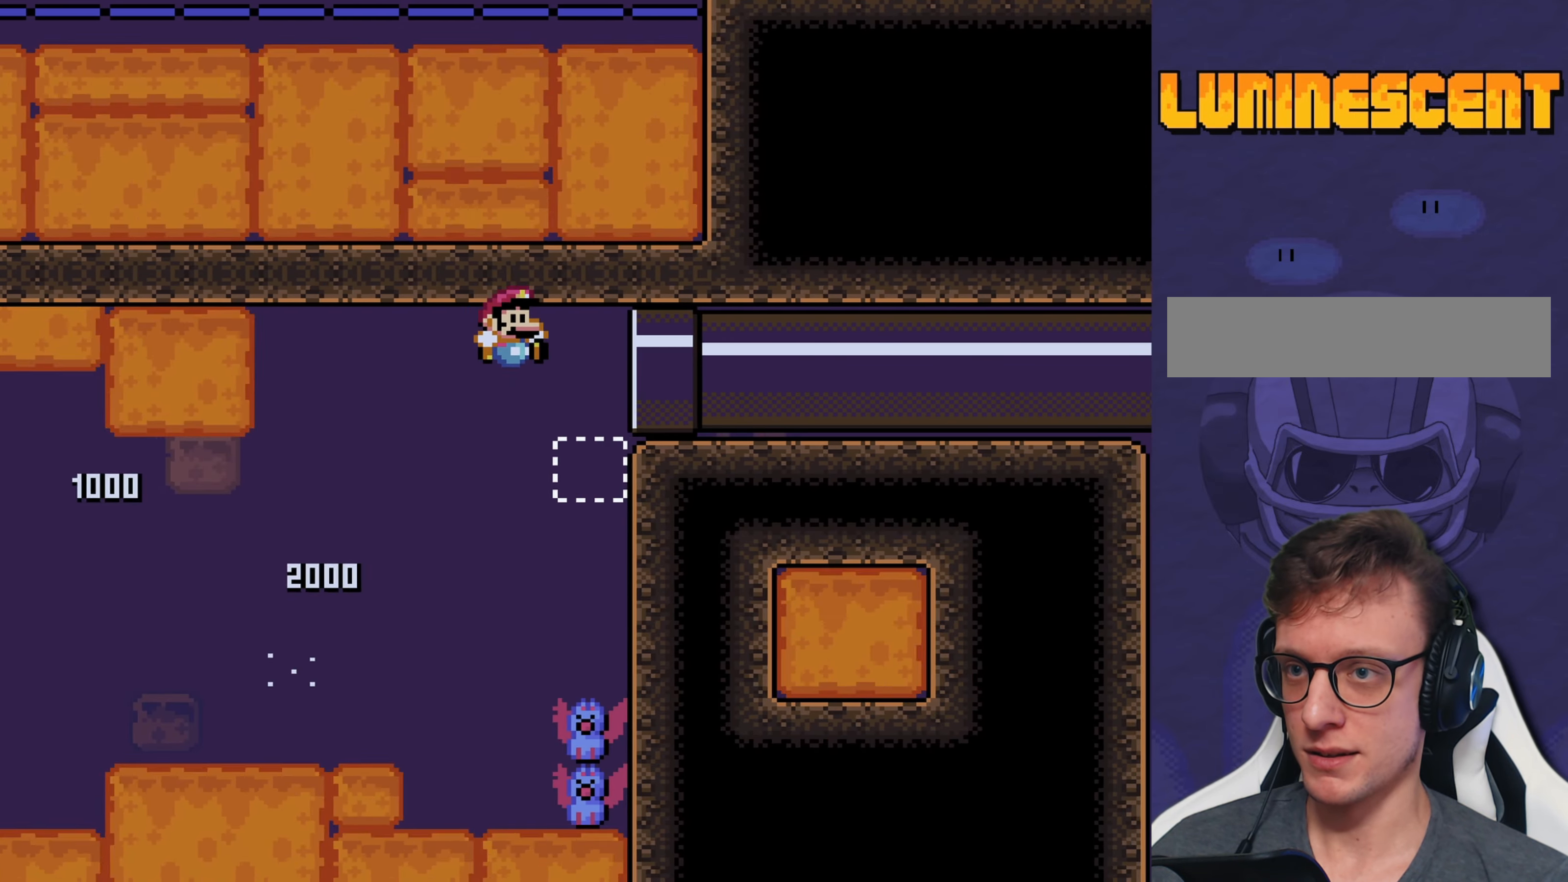
{"buttons": ["B", "Y"], "events": [[16, "DPAD_RIGHT", "up"]]}
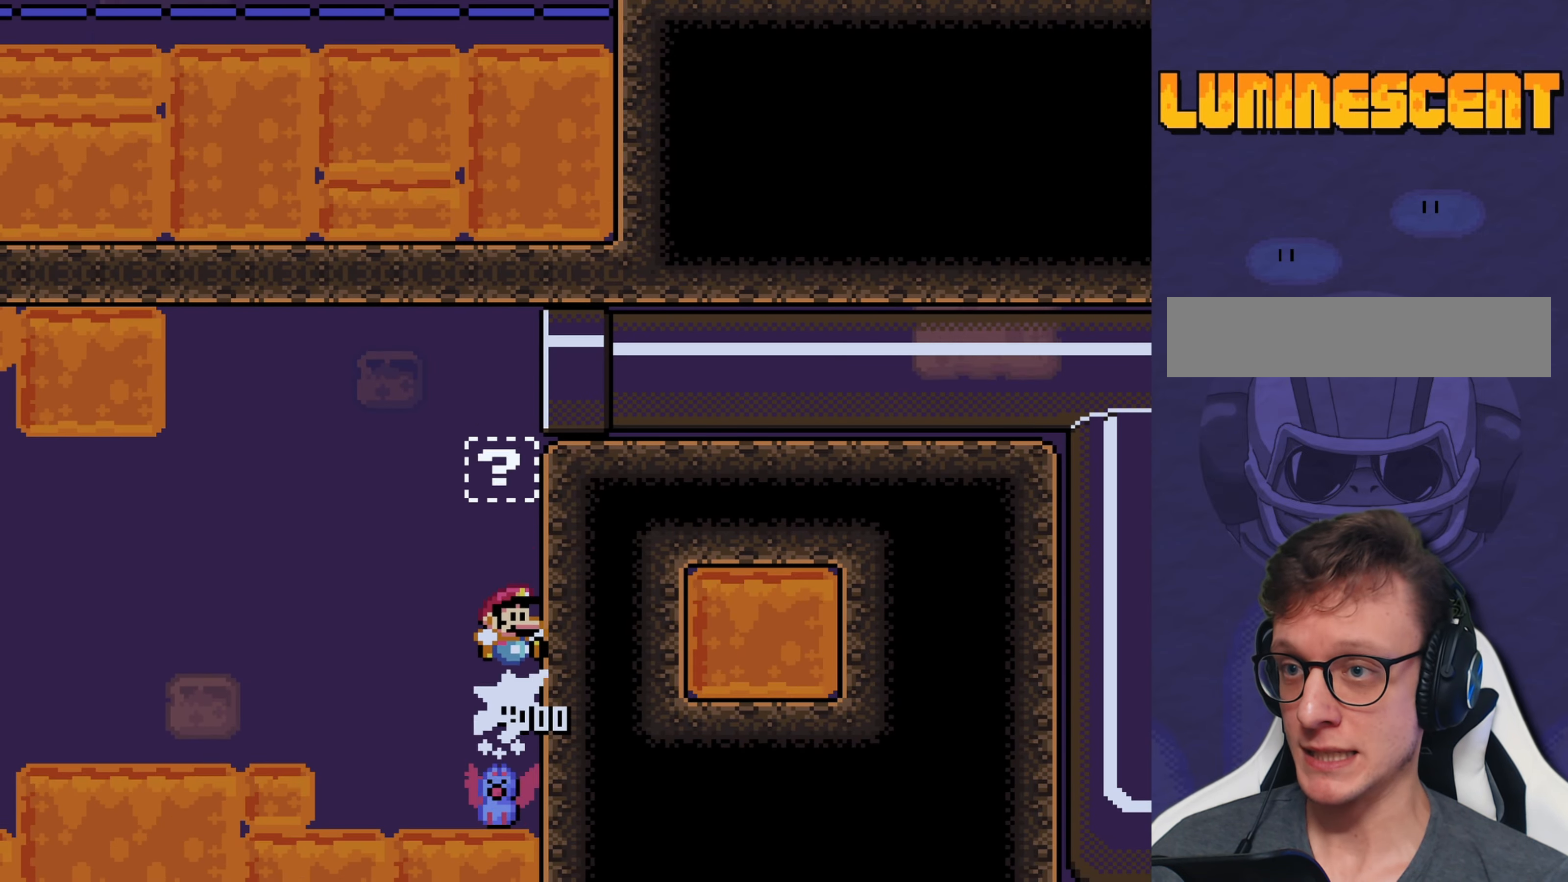
{"buttons": ["B", "Y", "DPAD_LEFT"], "events": [[366, "DPAD_LEFT", "down"]]}
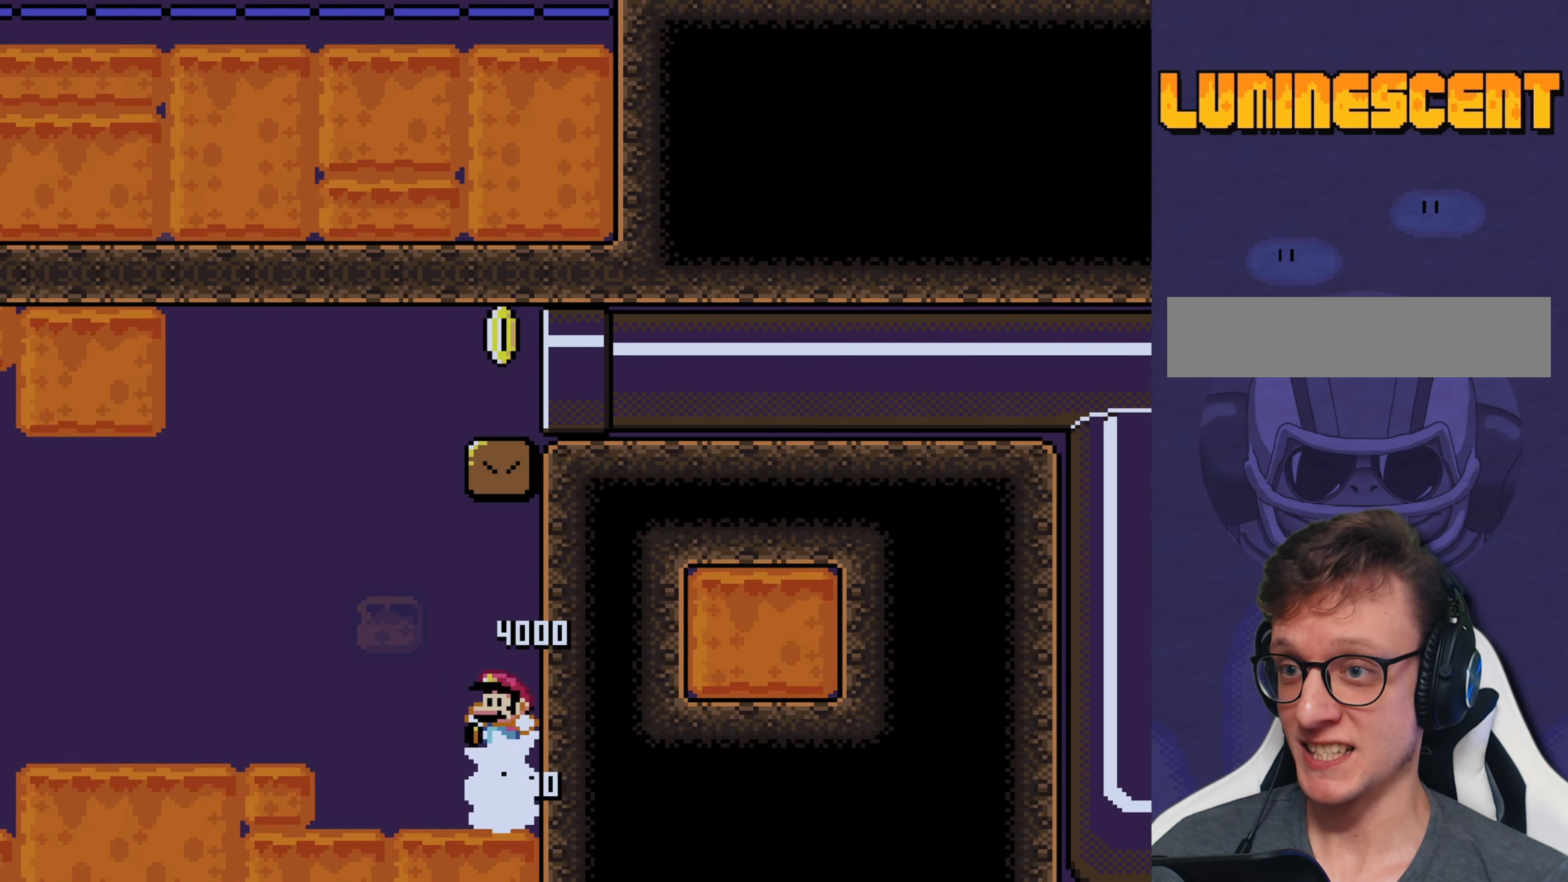
{"buttons": ["B", "Y", "DPAD_RIGHT"], "events": [[166, "DPAD_LEFT", "up"], [166, "DPAD_RIGHT", "down"]]}
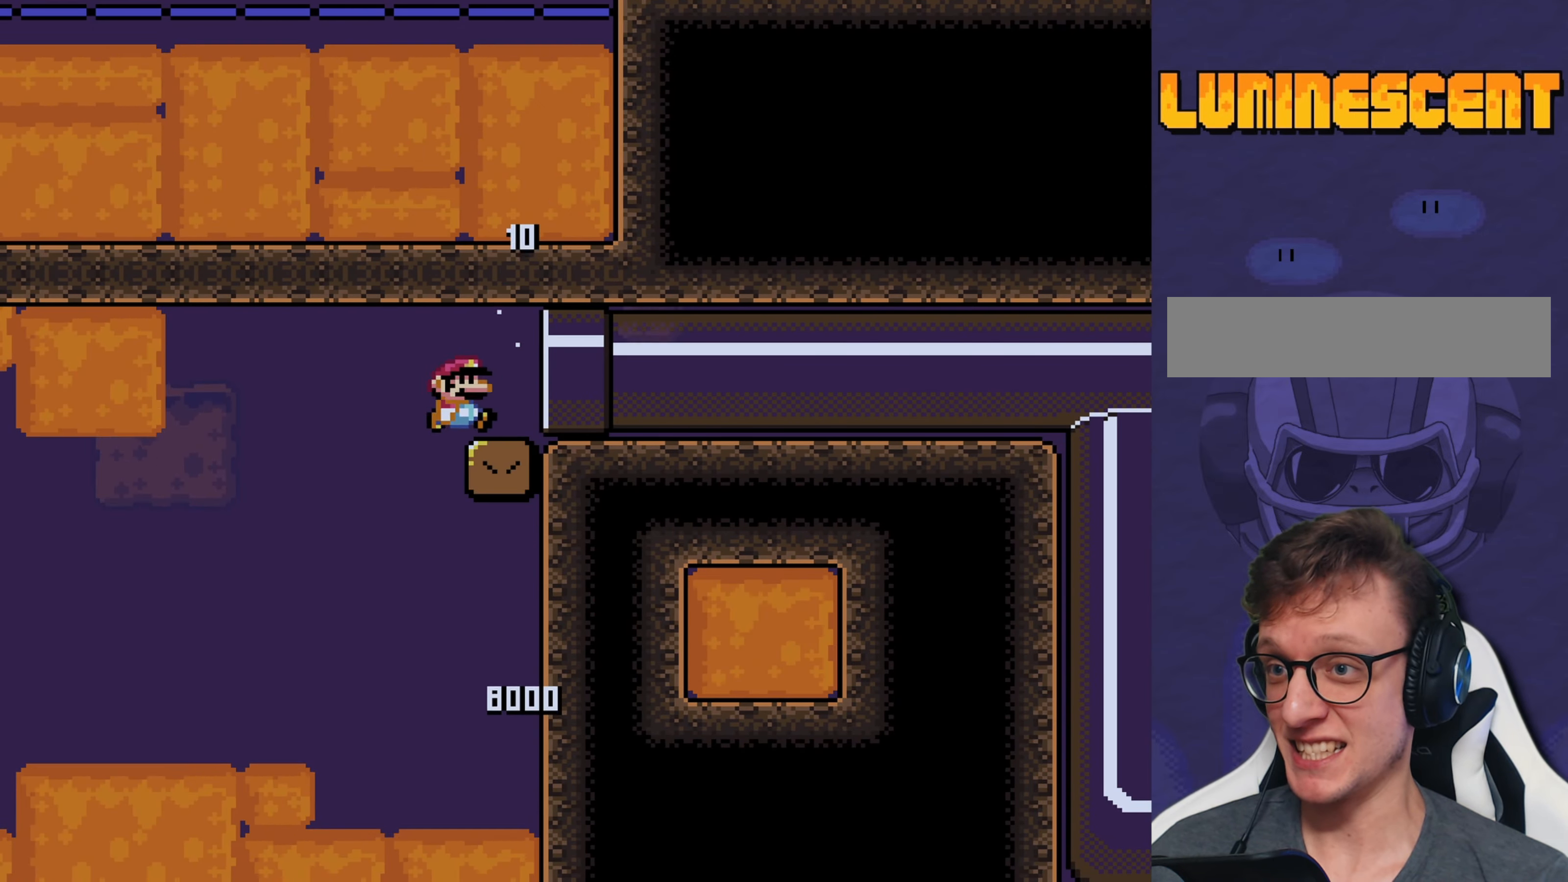
{"buttons": ["B", "Y", "DPAD_RIGHT"], "events": []}
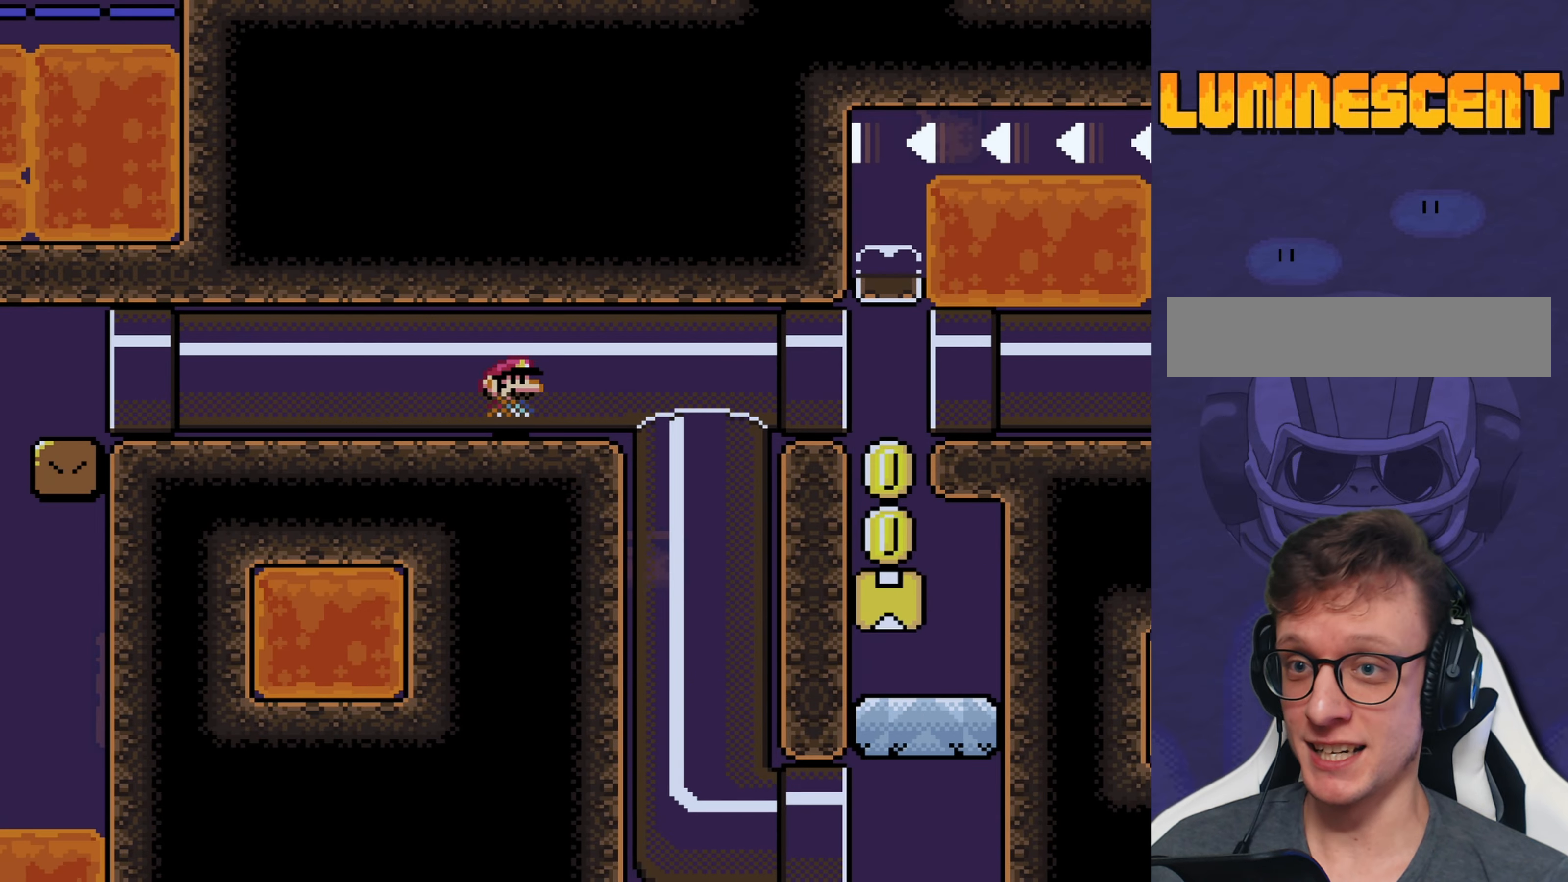
{"buttons": ["B", "Y"], "events": [[83, "DPAD_RIGHT", "up"]]}
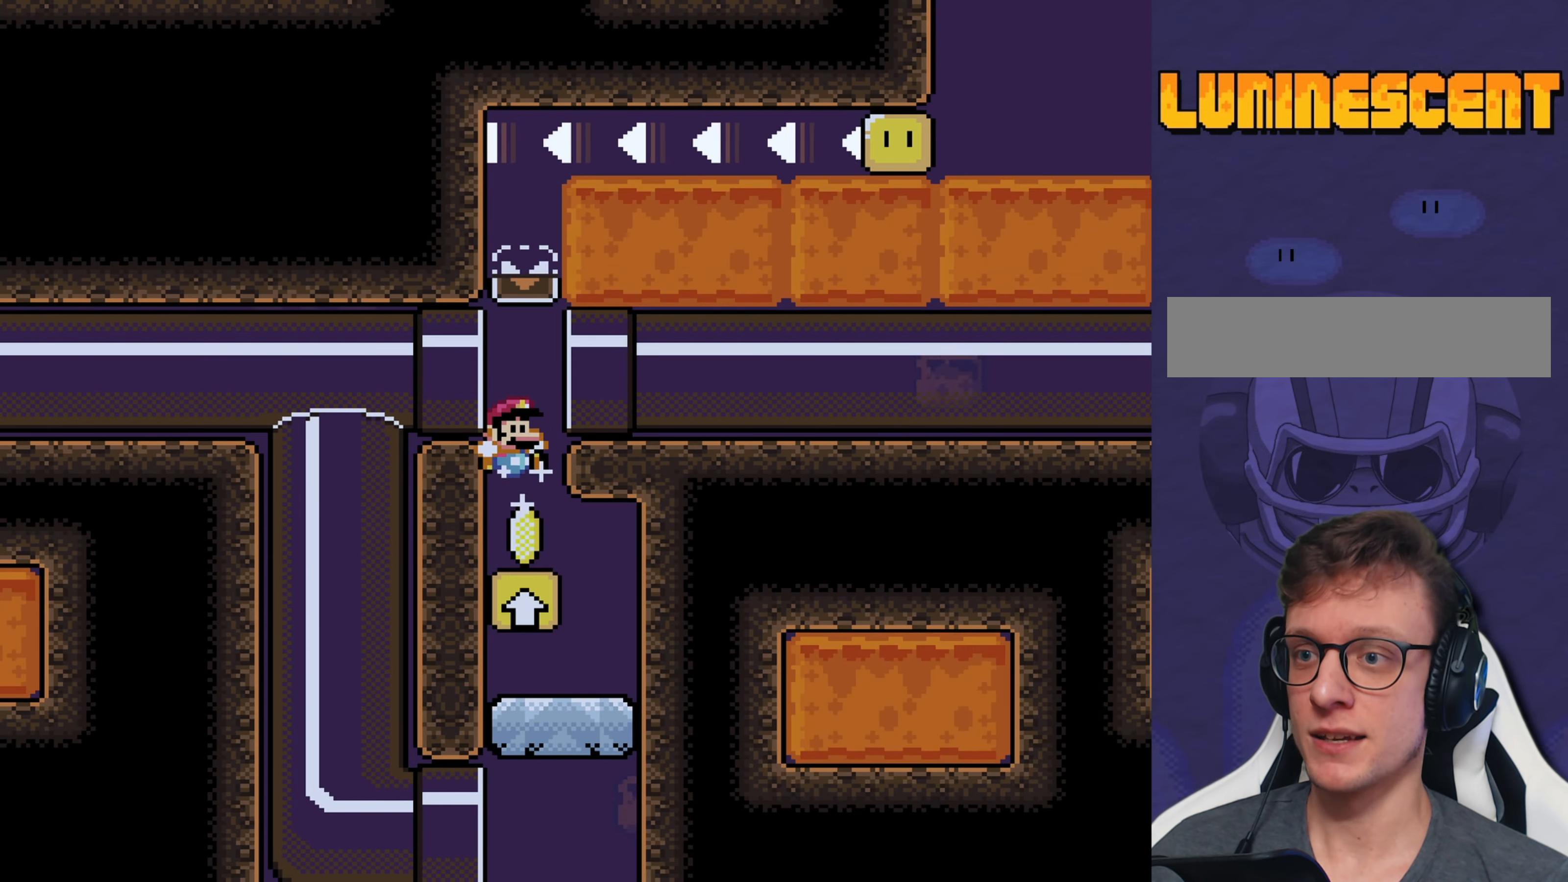
{"buttons": ["B", "Y", "DPAD_RIGHT"], "events": [[300, "DPAD_RIGHT", "down"]]}
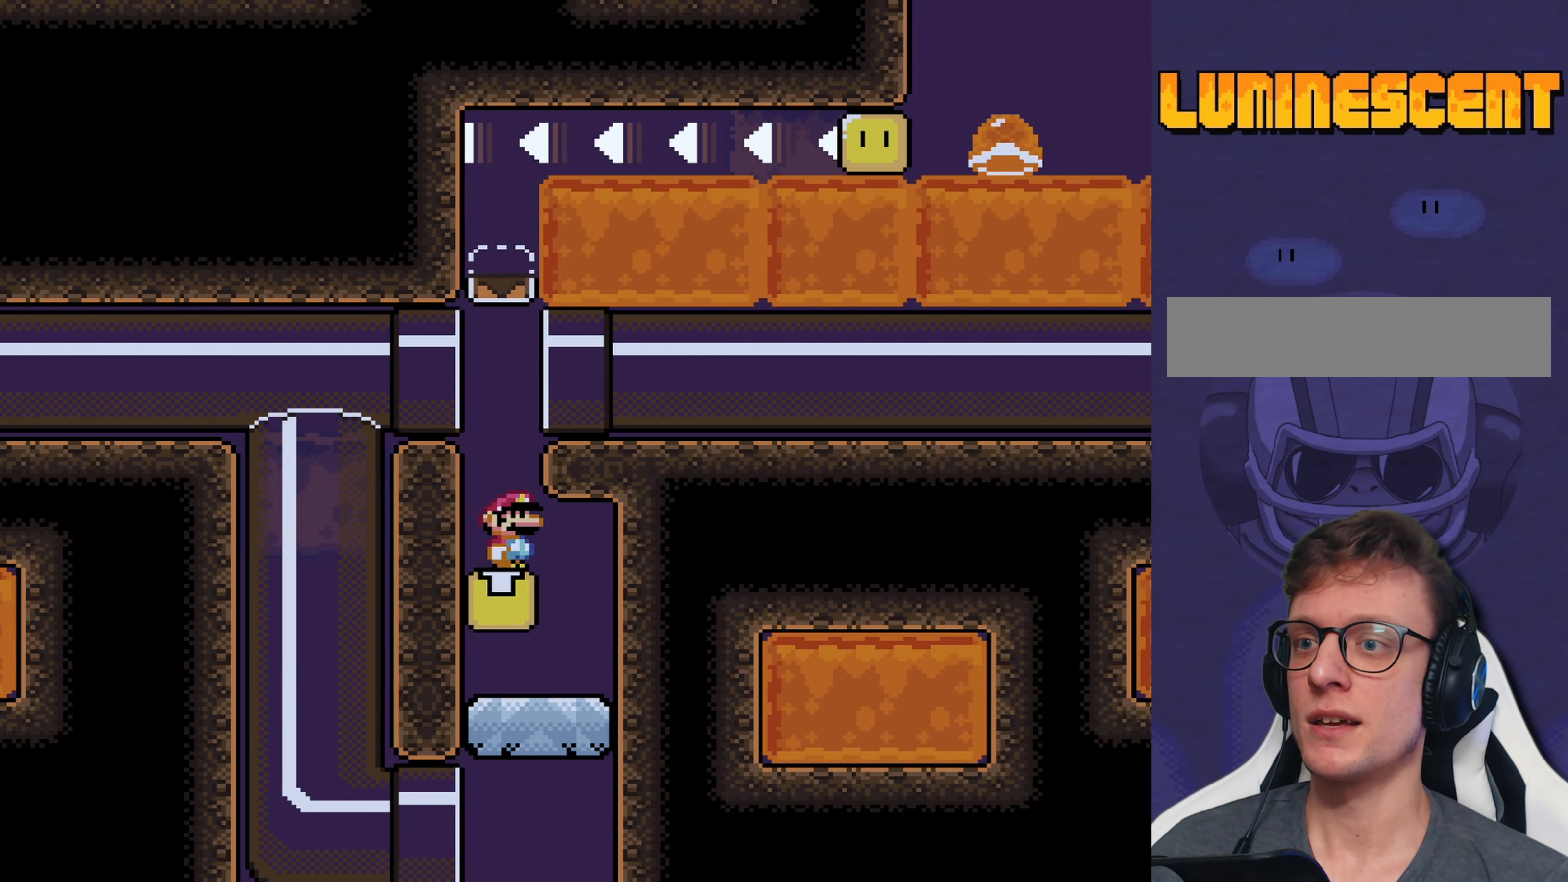
{"buttons": ["Y", "DPAD_LEFT"], "events": [[150, "B", "up"], [150, "DPAD_RIGHT", "up"], [217, "DPAD_LEFT", "down"]]}